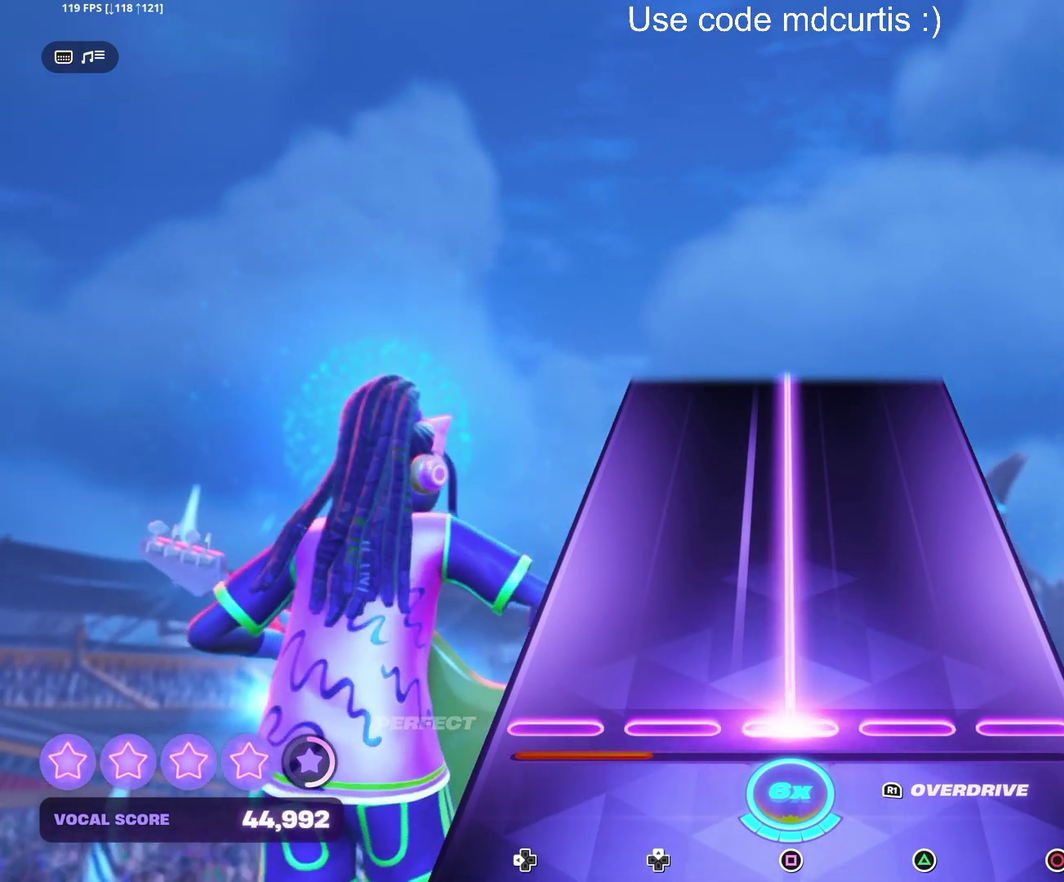
Gameplay with a controller (PlayStation layout); each line is a JSON object with the inputs held at the frame after it (dt_ms = milliseconds from this image to that frame). "events" lists button and stick changes between this image and that frame as [ms after this image, input, new state], when the widget could be followed in between. Not read: L3 R3 left_stick right_stick.
{"dt_ms": 500, "buttons": ["SQUARE"], "events": []}
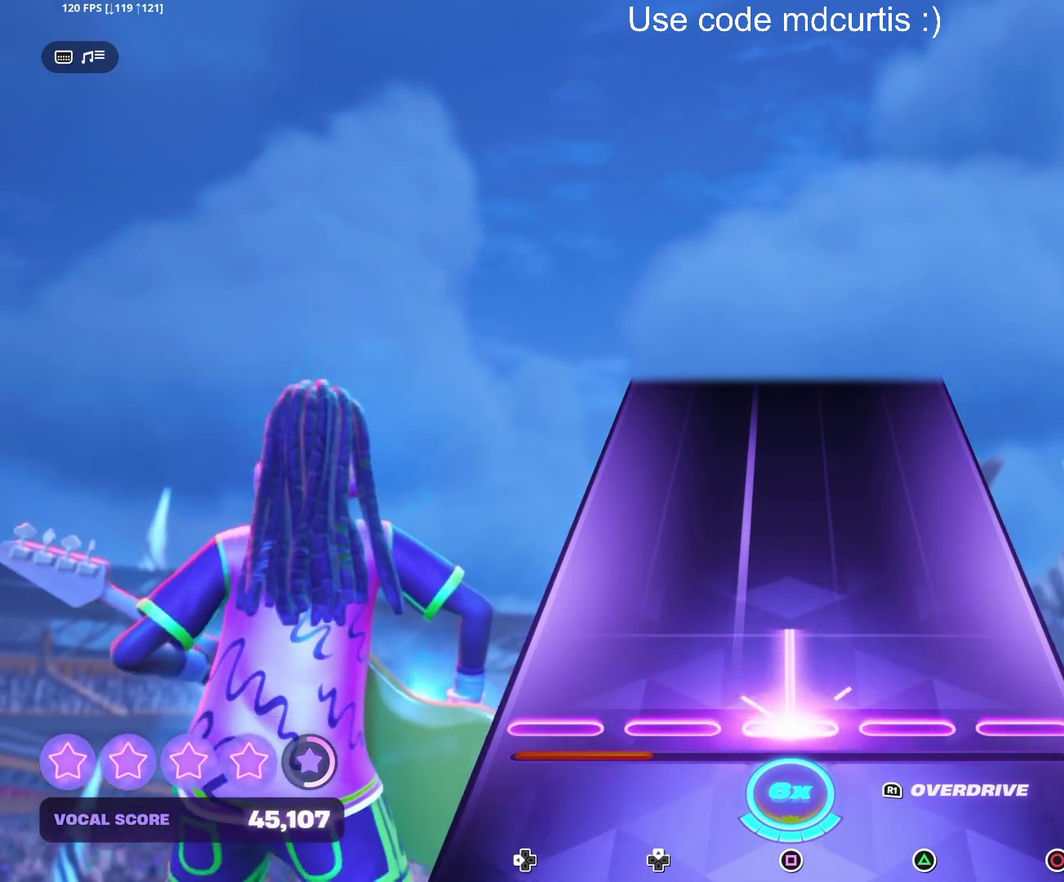
{"dt_ms": 500, "buttons": [], "events": [[417, "SQUARE", "up"]]}
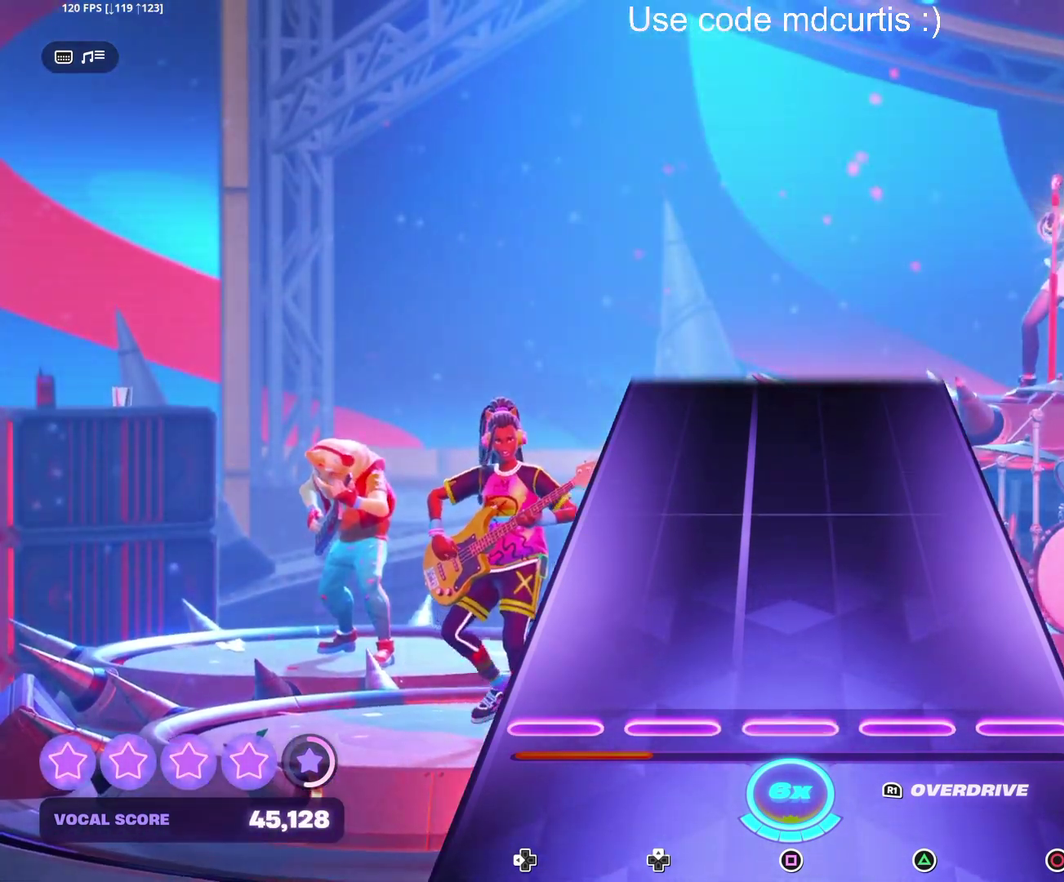
{"dt_ms": 500, "buttons": [], "events": []}
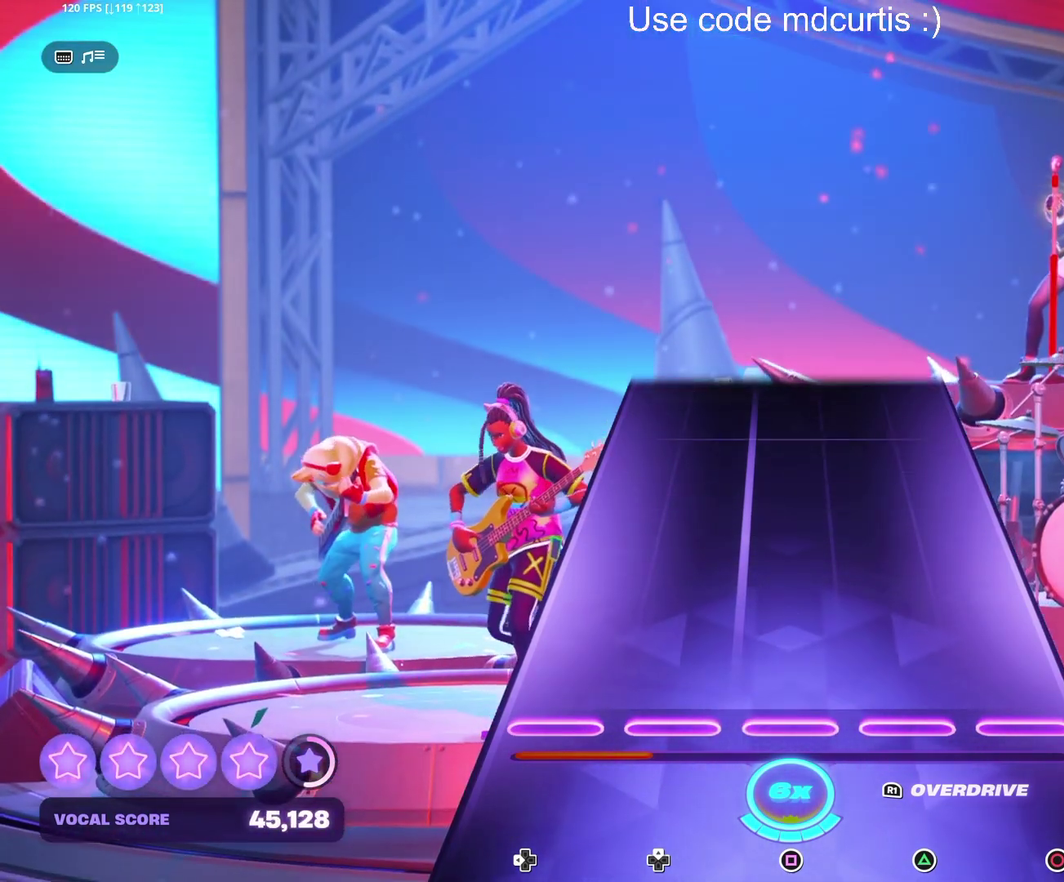
{"dt_ms": 1000, "buttons": ["DPAD_LEFT"], "events": [[750, "DPAD_LEFT", "down"]]}
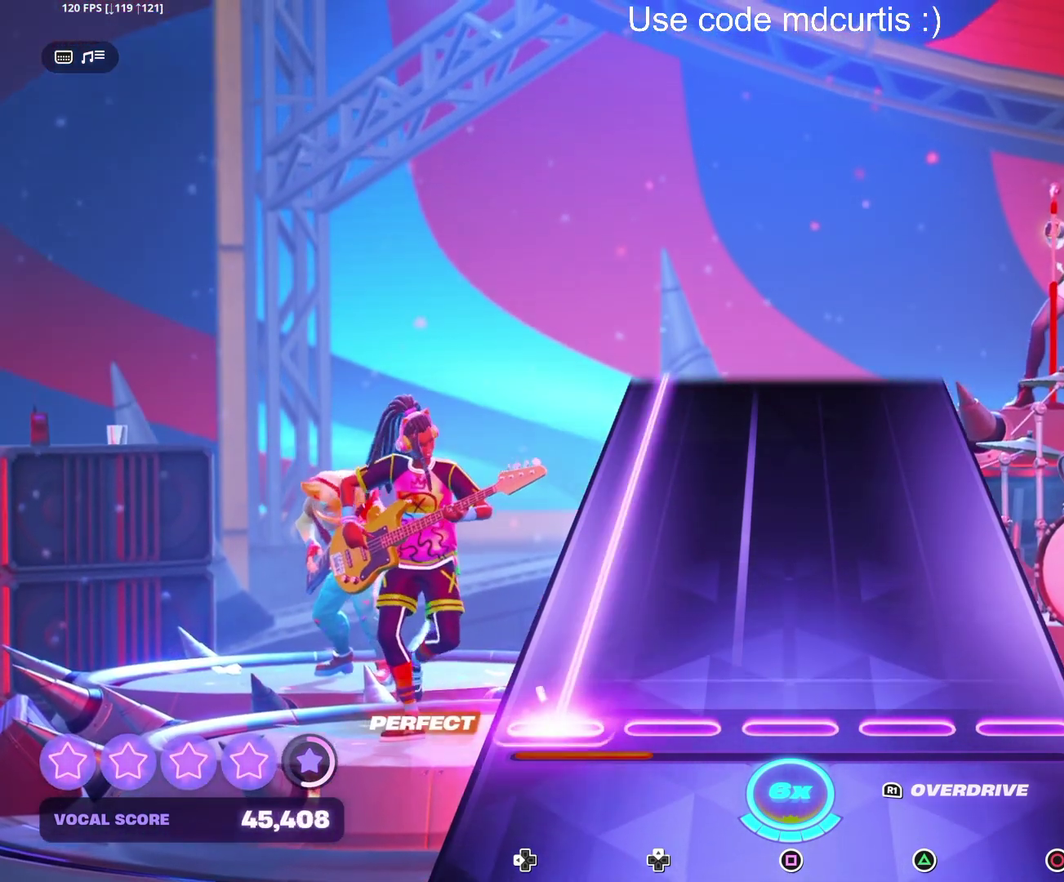
{"dt_ms": 500, "buttons": ["DPAD_LEFT"], "events": []}
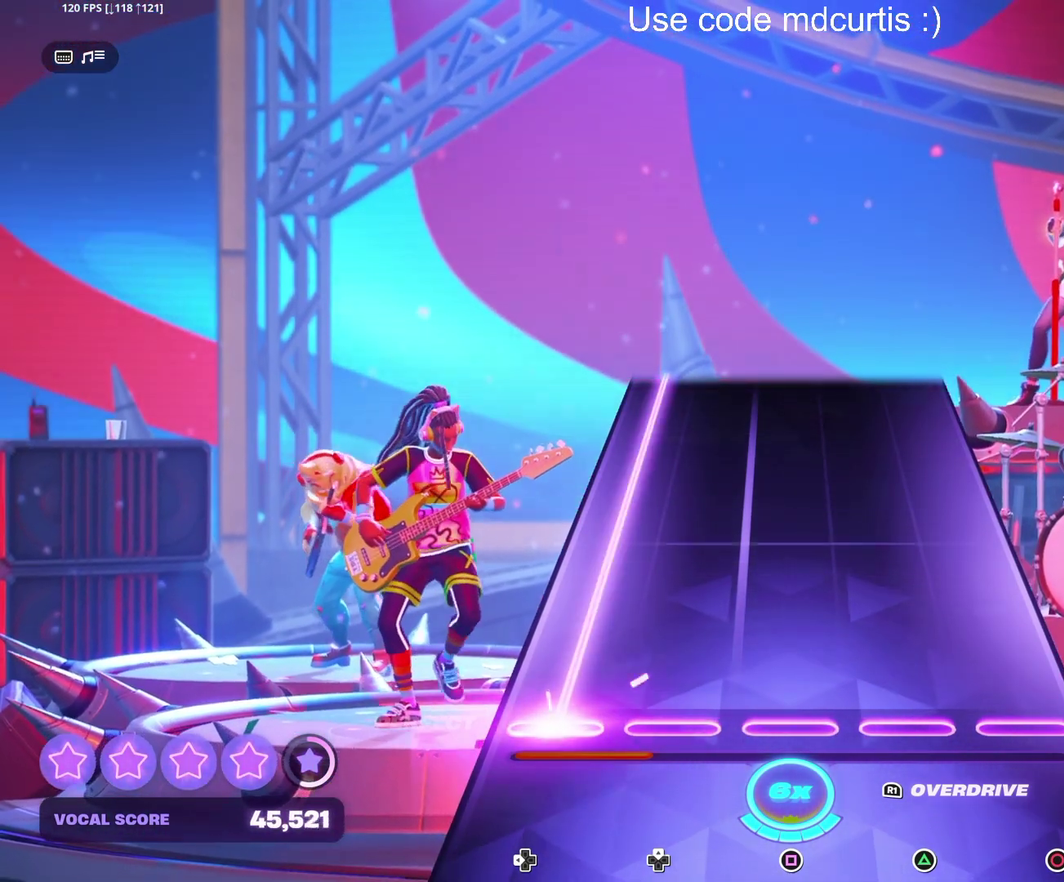
{"dt_ms": 500, "buttons": ["DPAD_LEFT"], "events": []}
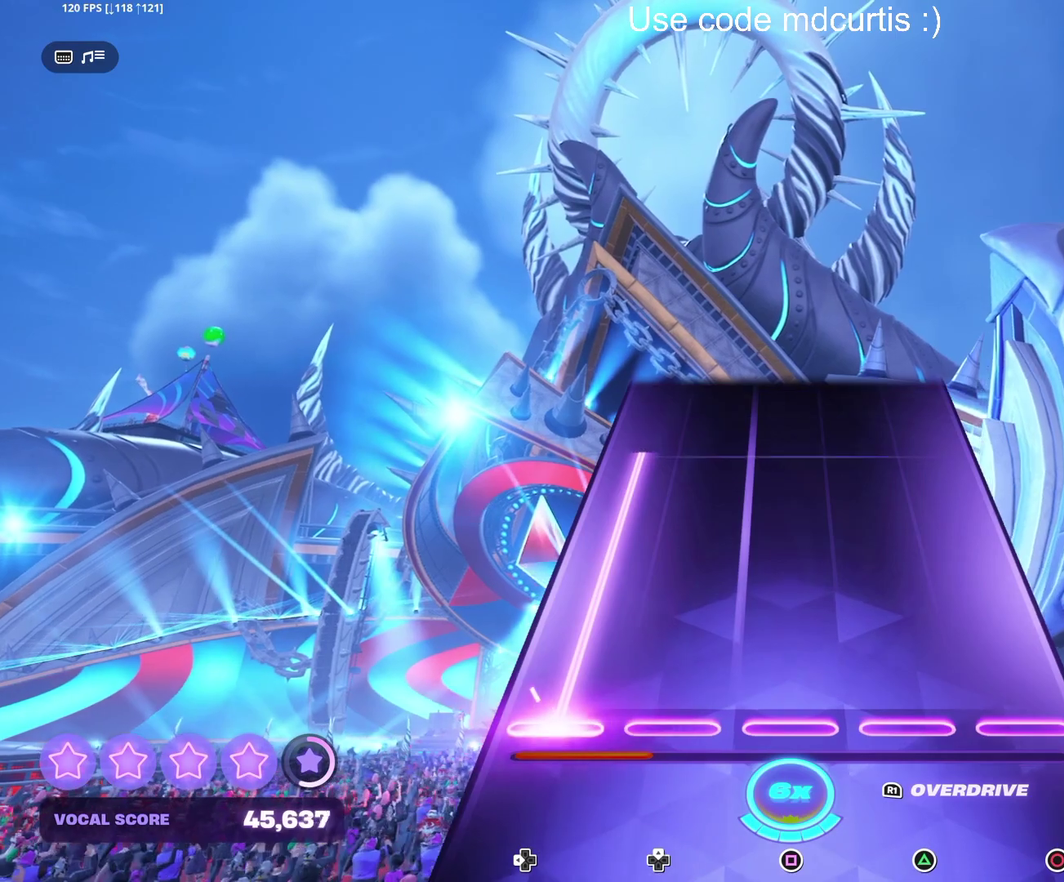
{"dt_ms": 500, "buttons": ["DPAD_LEFT"], "events": []}
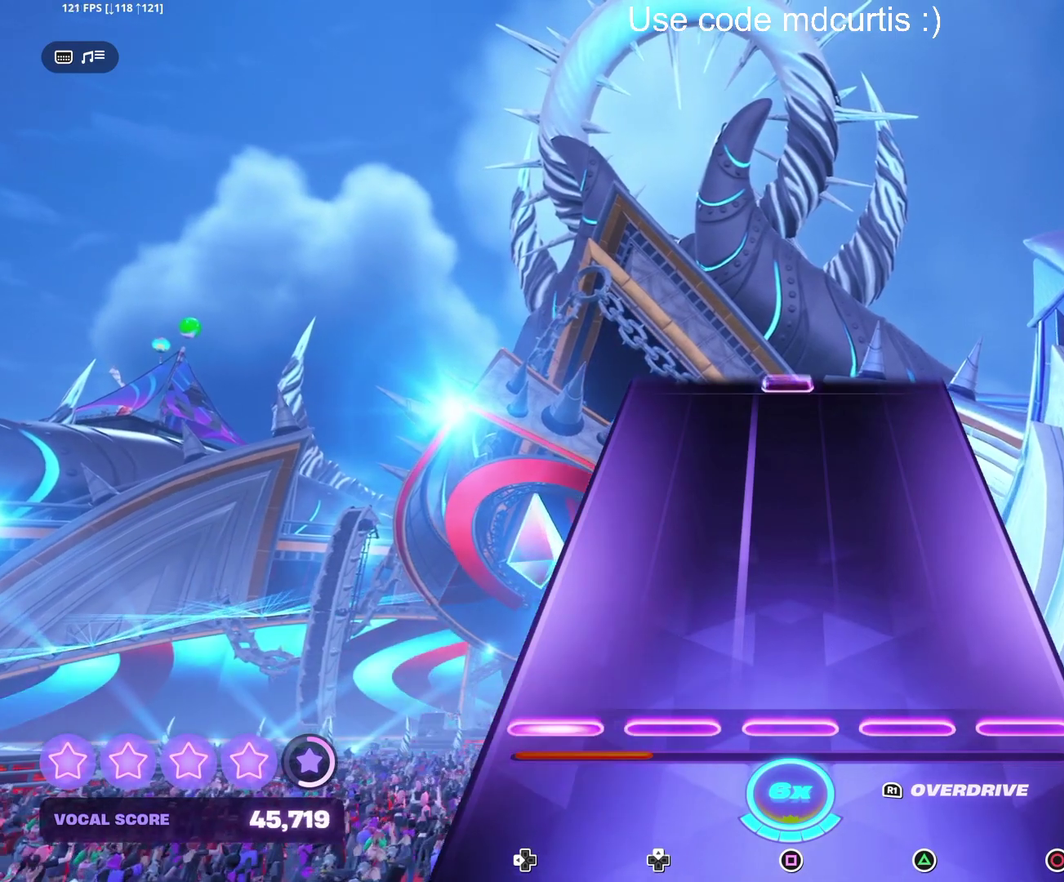
{"dt_ms": 500, "buttons": [], "events": [[183, "DPAD_LEFT", "up"]]}
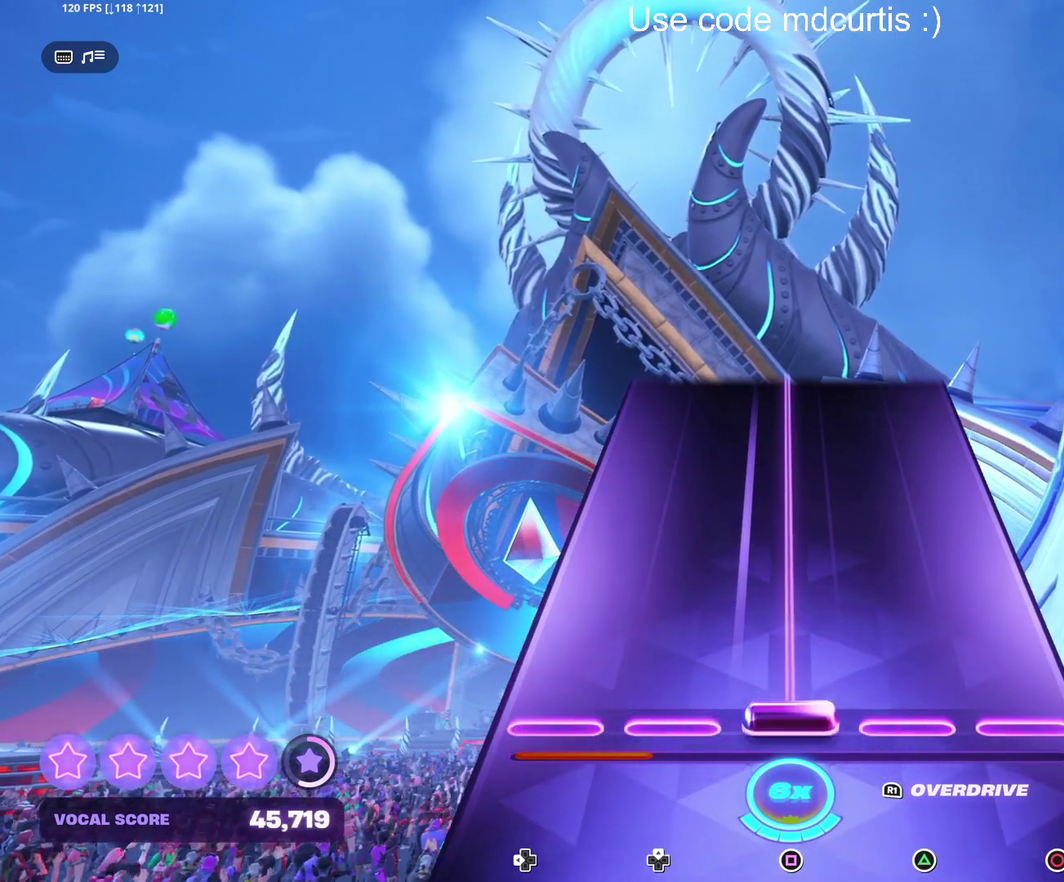
{"dt_ms": 500, "buttons": ["SQUARE"], "events": [[33, "SQUARE", "down"]]}
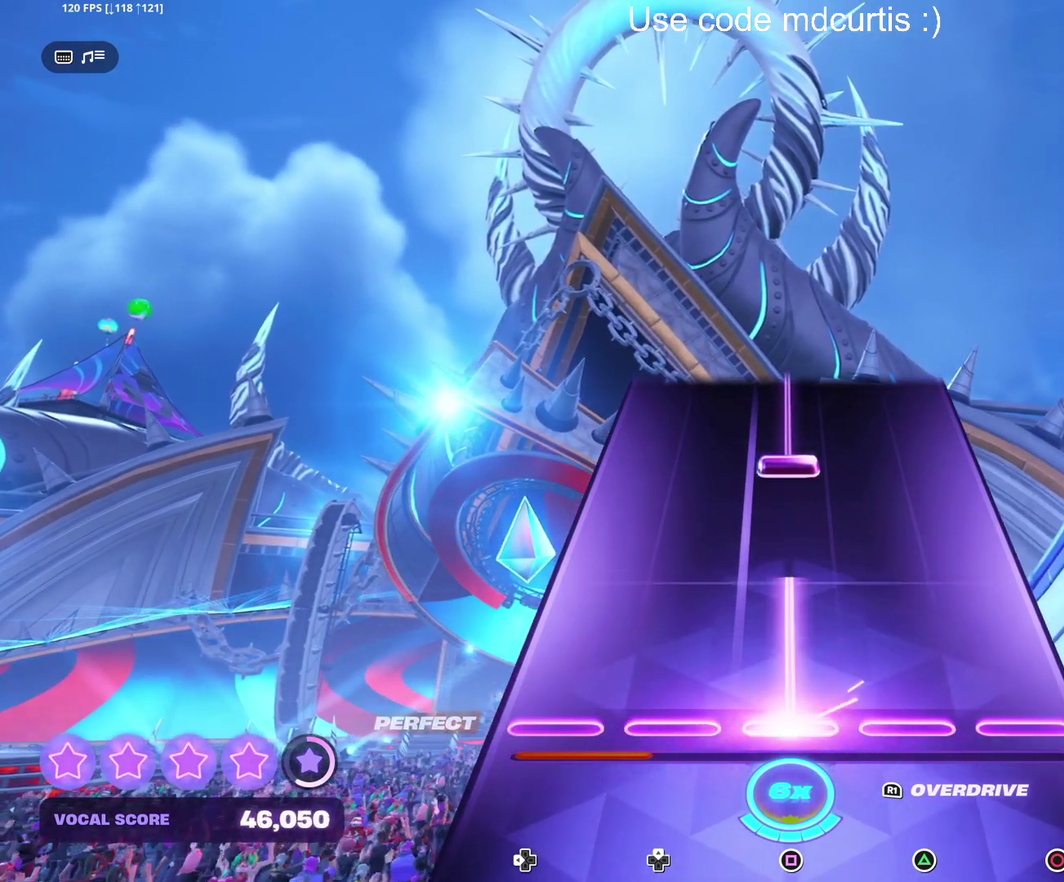
{"dt_ms": 500, "buttons": ["SQUARE"], "events": [[233, "SQUARE", "up"], [333, "SQUARE", "down"]]}
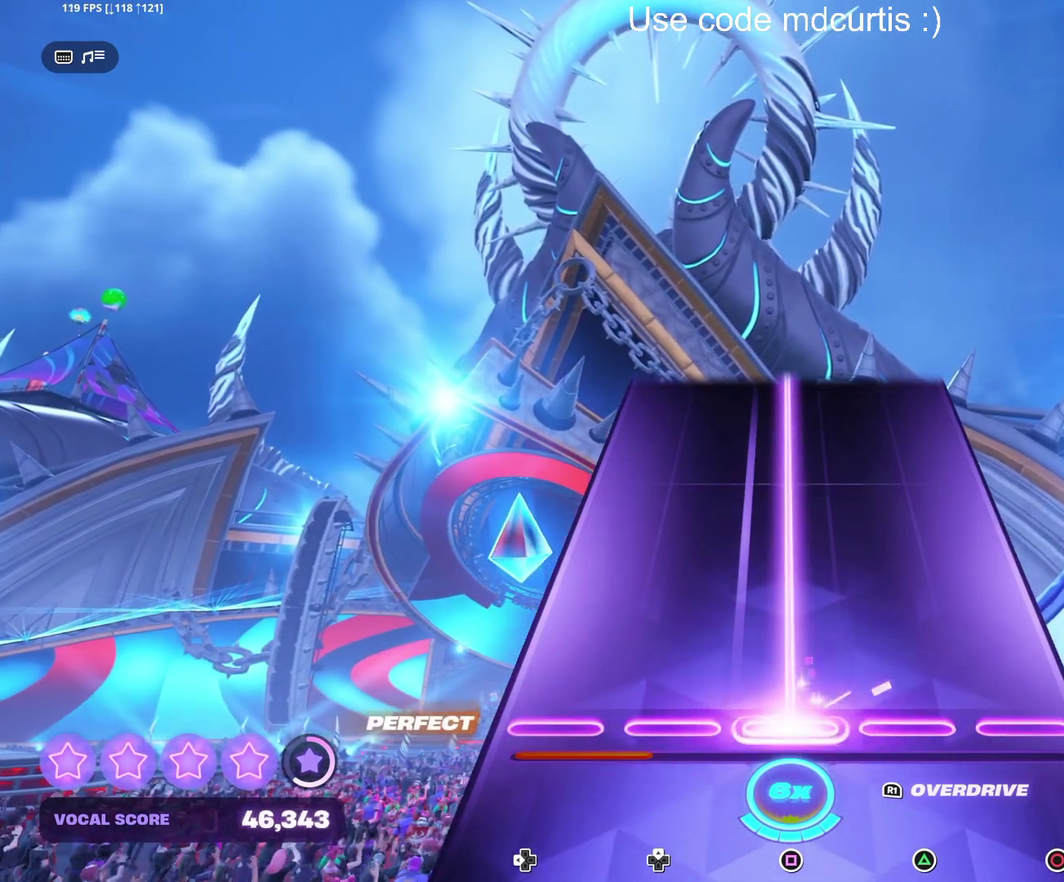
{"dt_ms": 500, "buttons": ["SQUARE"], "events": []}
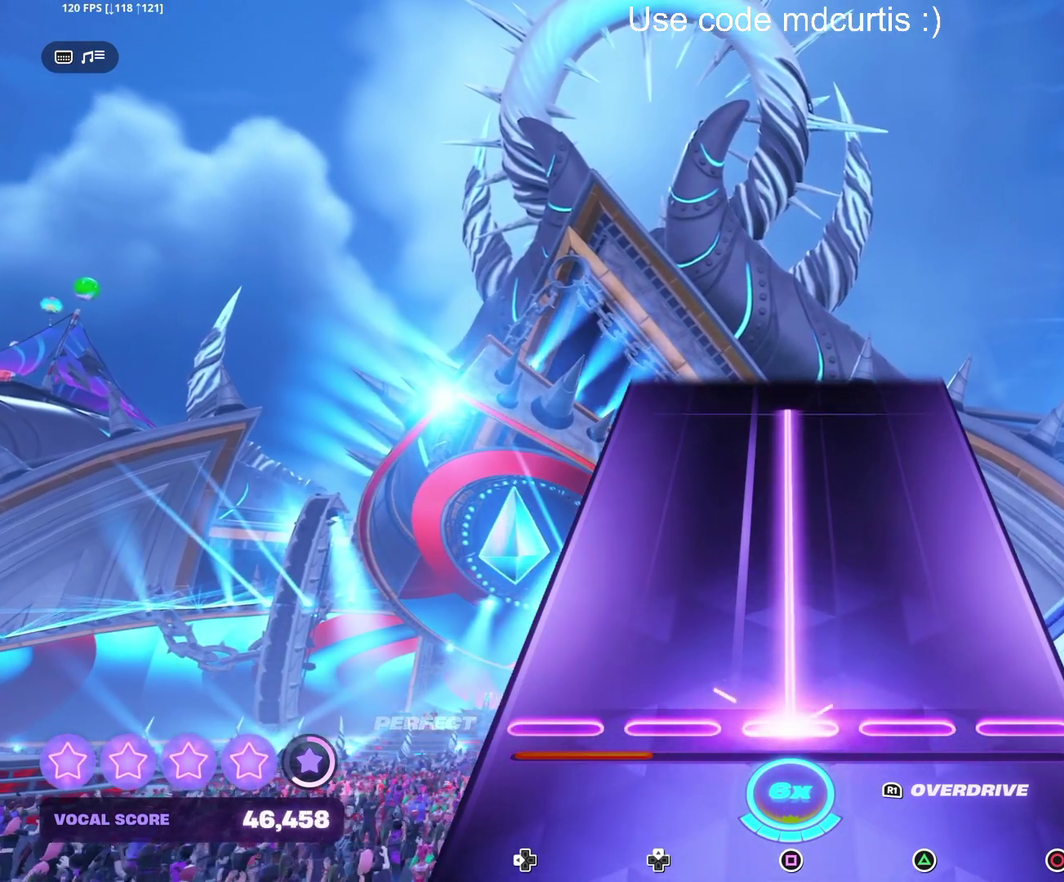
{"dt_ms": 500, "buttons": ["SQUARE"], "events": []}
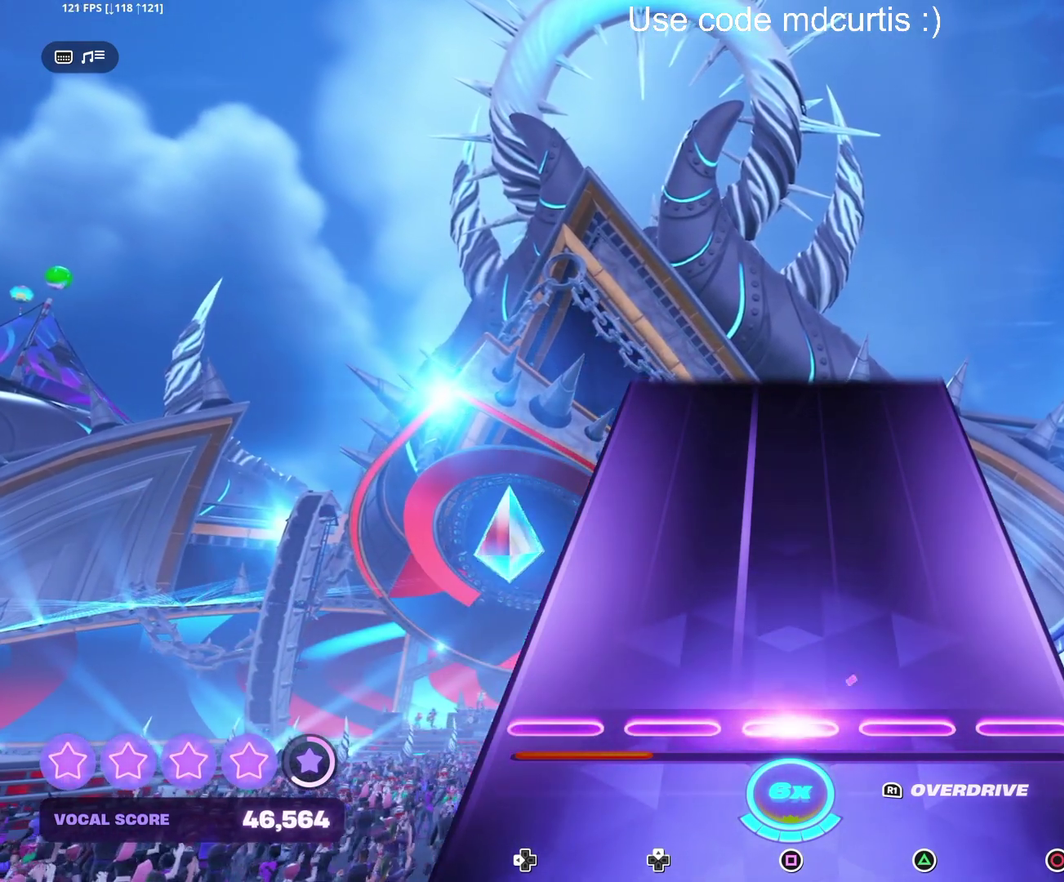
{"dt_ms": 500, "buttons": [], "events": [[333, "SQUARE", "up"]]}
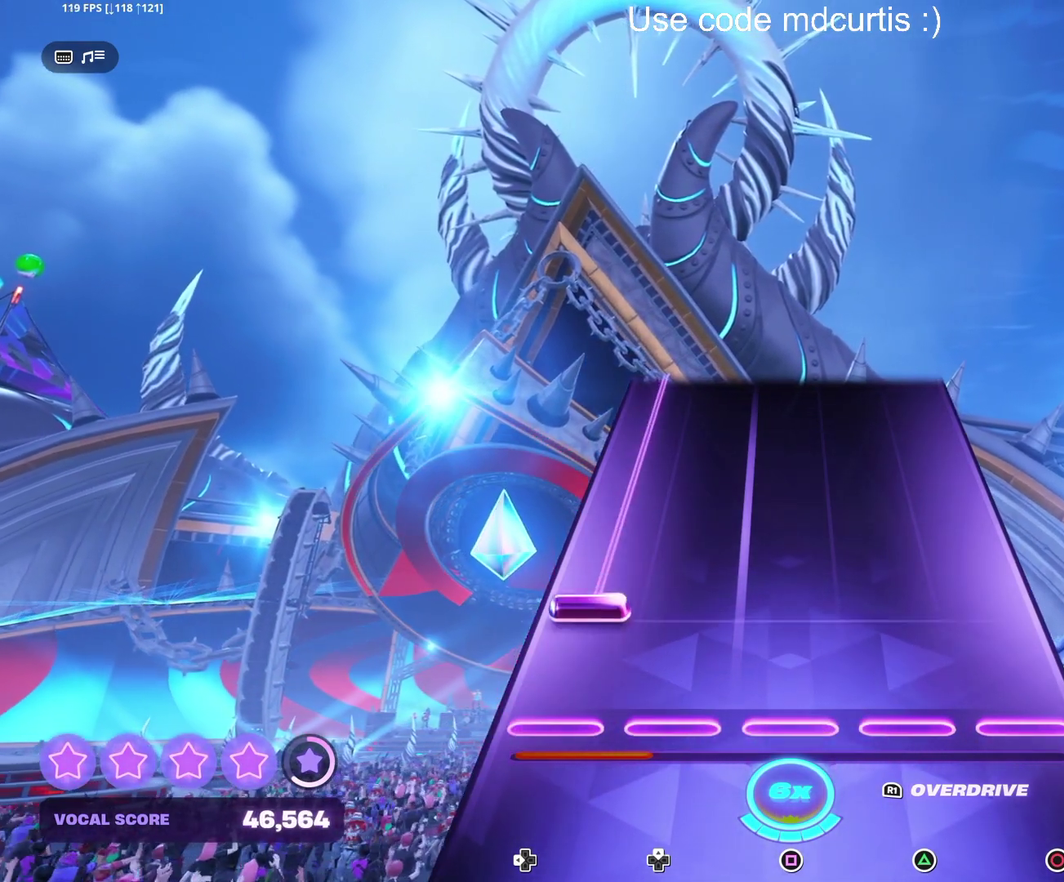
{"dt_ms": 500, "buttons": ["DPAD_LEFT"], "events": [[133, "DPAD_LEFT", "down"]]}
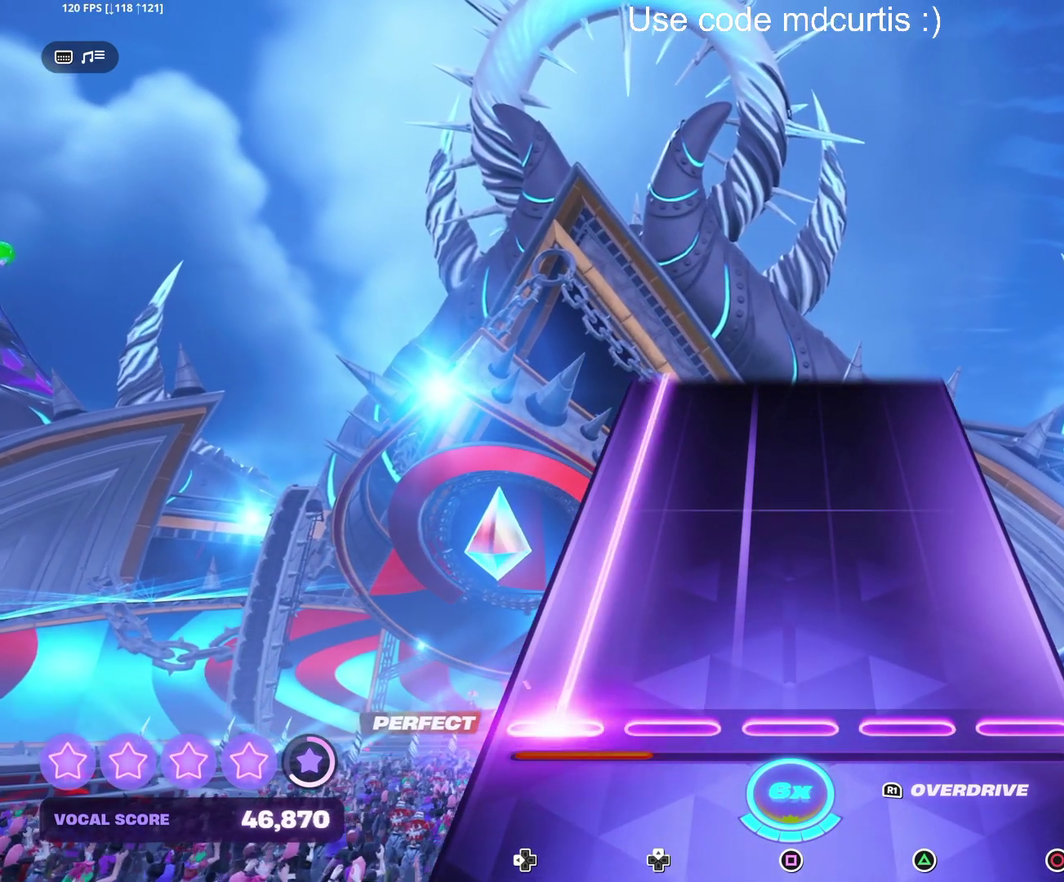
{"dt_ms": 500, "buttons": ["DPAD_LEFT"], "events": []}
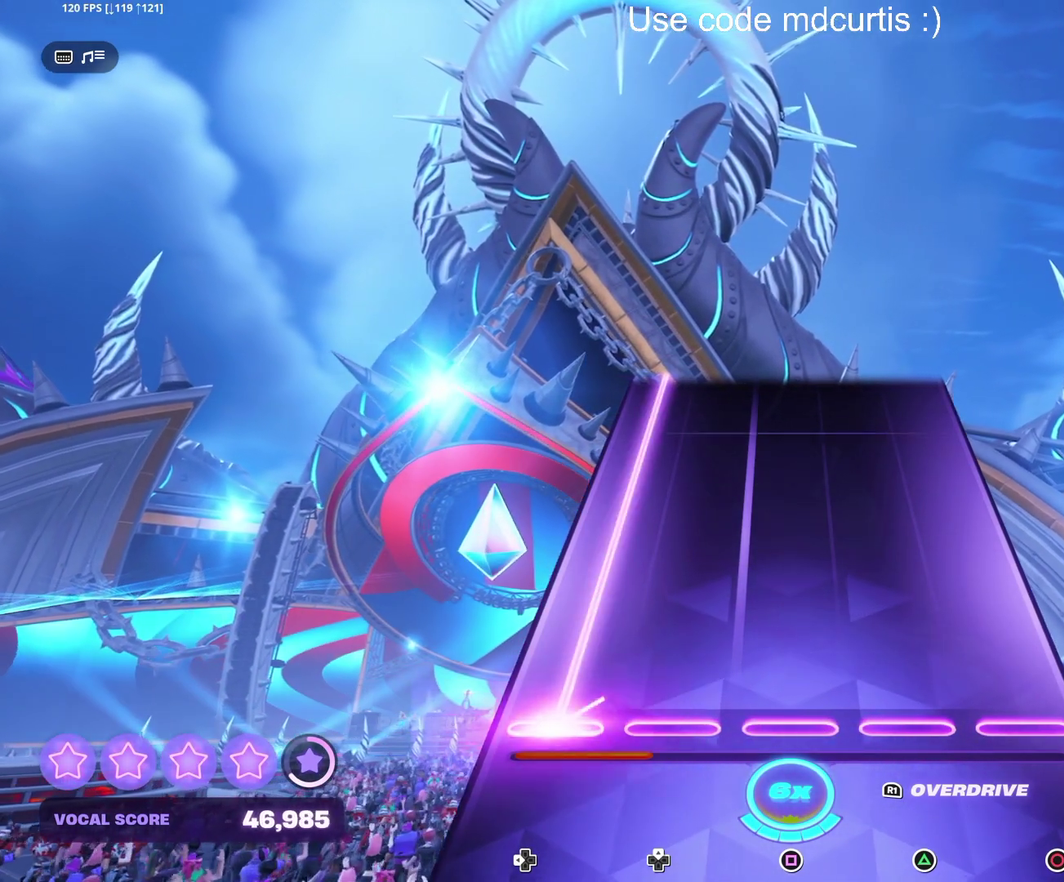
{"dt_ms": 500, "buttons": ["DPAD_LEFT"], "events": []}
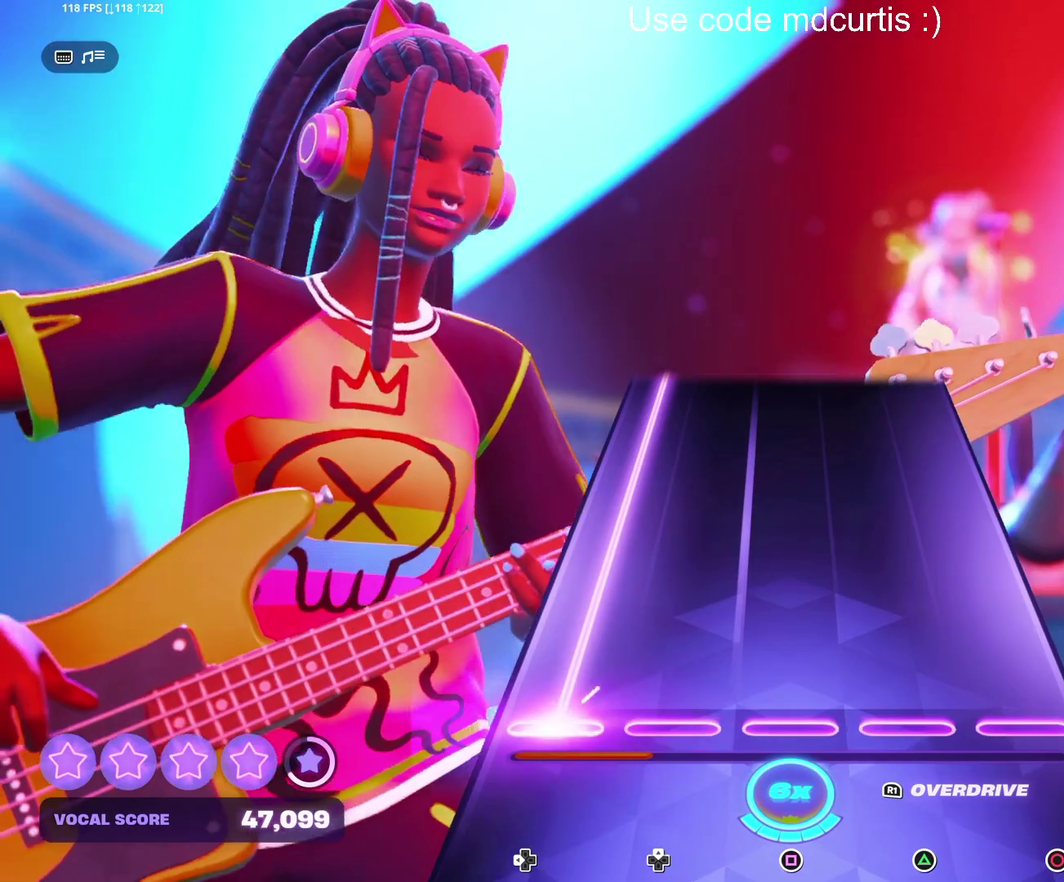
{"dt_ms": 500, "buttons": ["DPAD_LEFT"], "events": []}
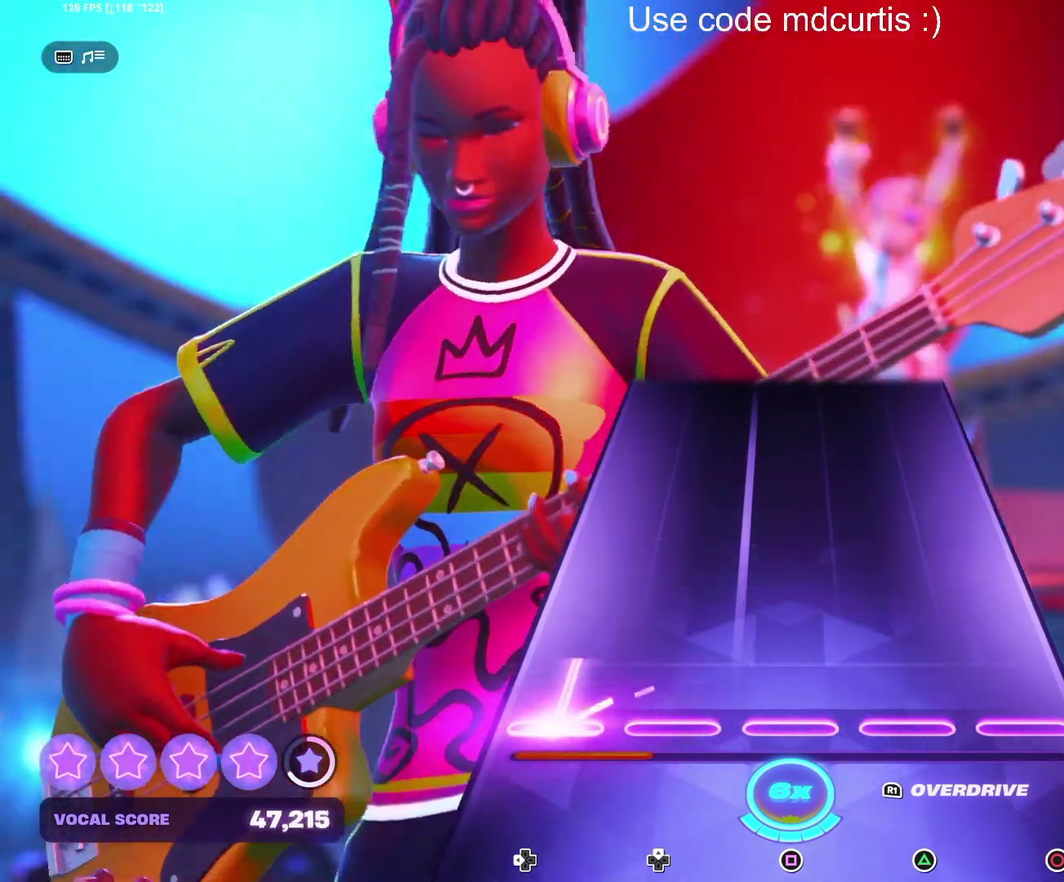
{"dt_ms": 500, "buttons": [], "events": [[350, "DPAD_LEFT", "up"]]}
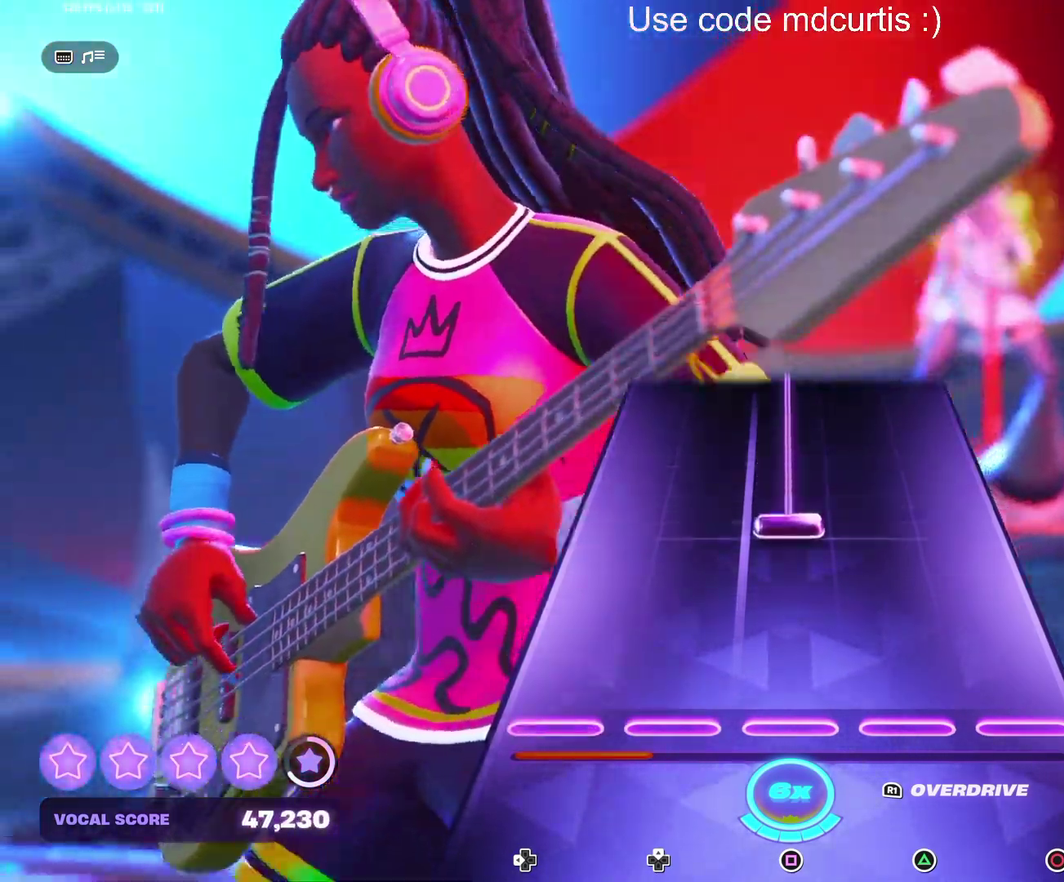
{"dt_ms": 500, "buttons": ["SQUARE"], "events": [[233, "SQUARE", "down"]]}
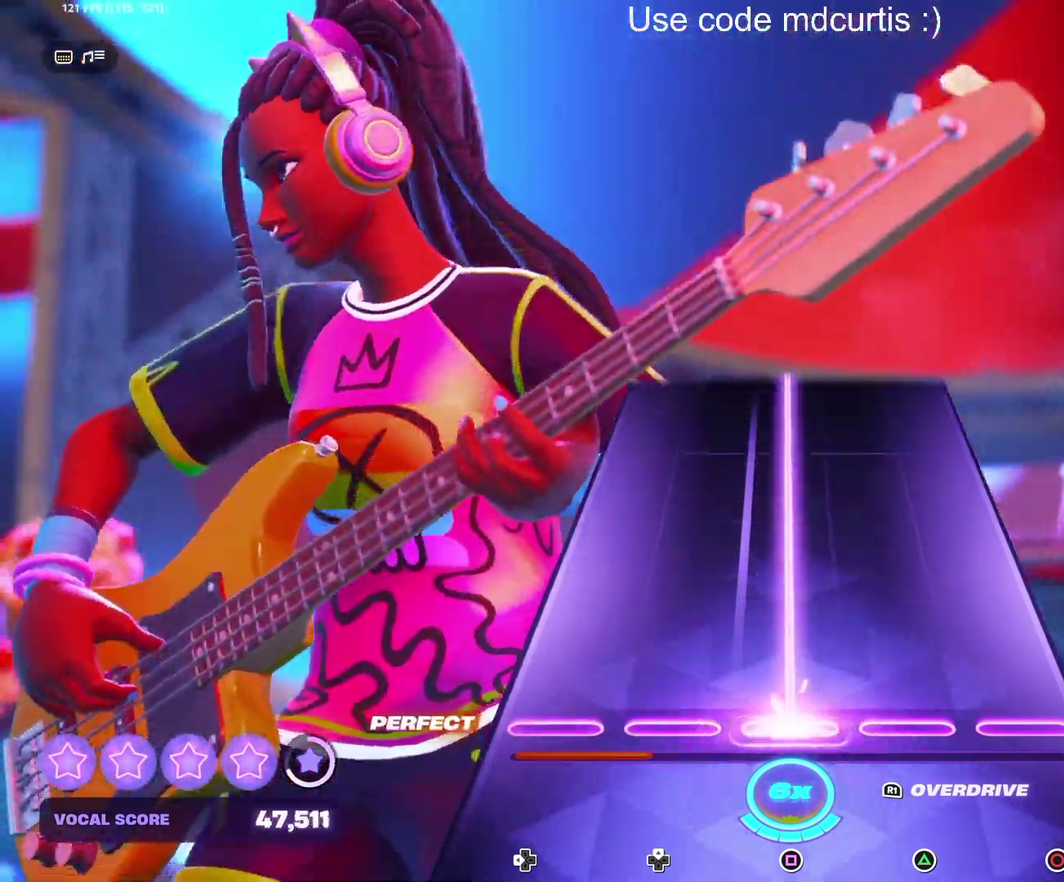
{"dt_ms": 500, "buttons": ["SQUARE"], "events": []}
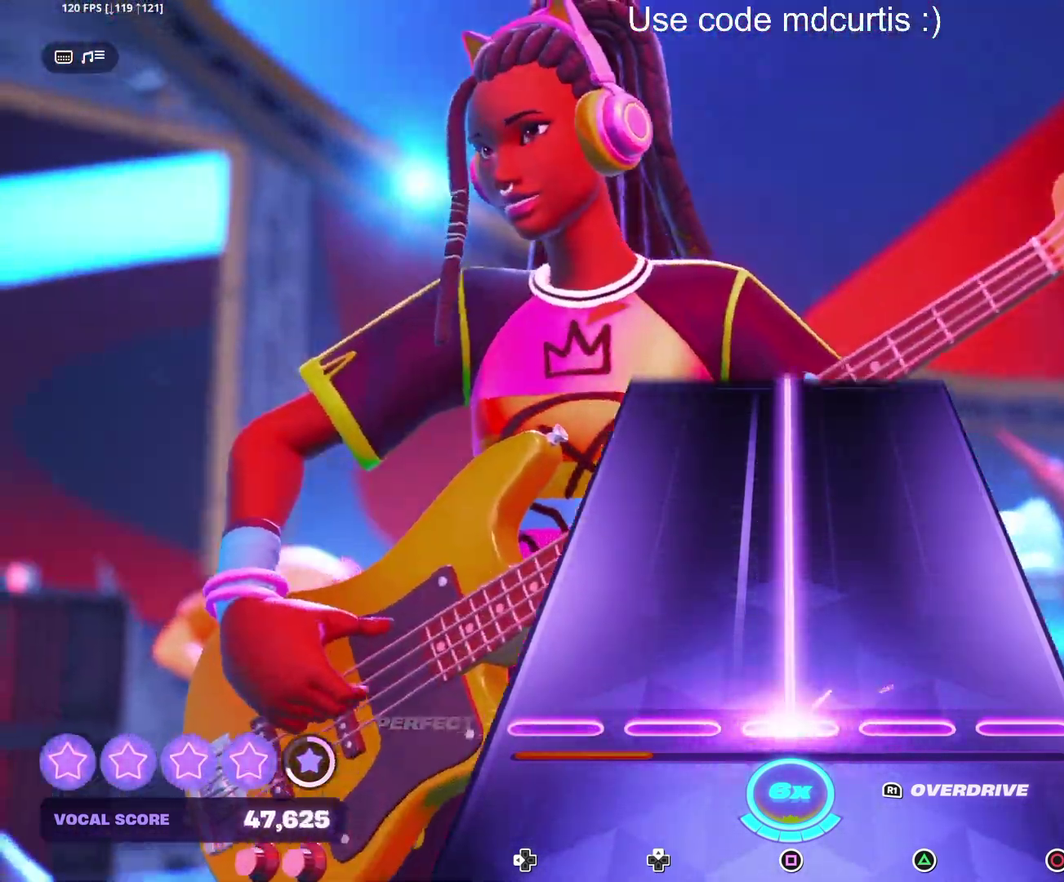
{"dt_ms": 500, "buttons": ["SQUARE"], "events": []}
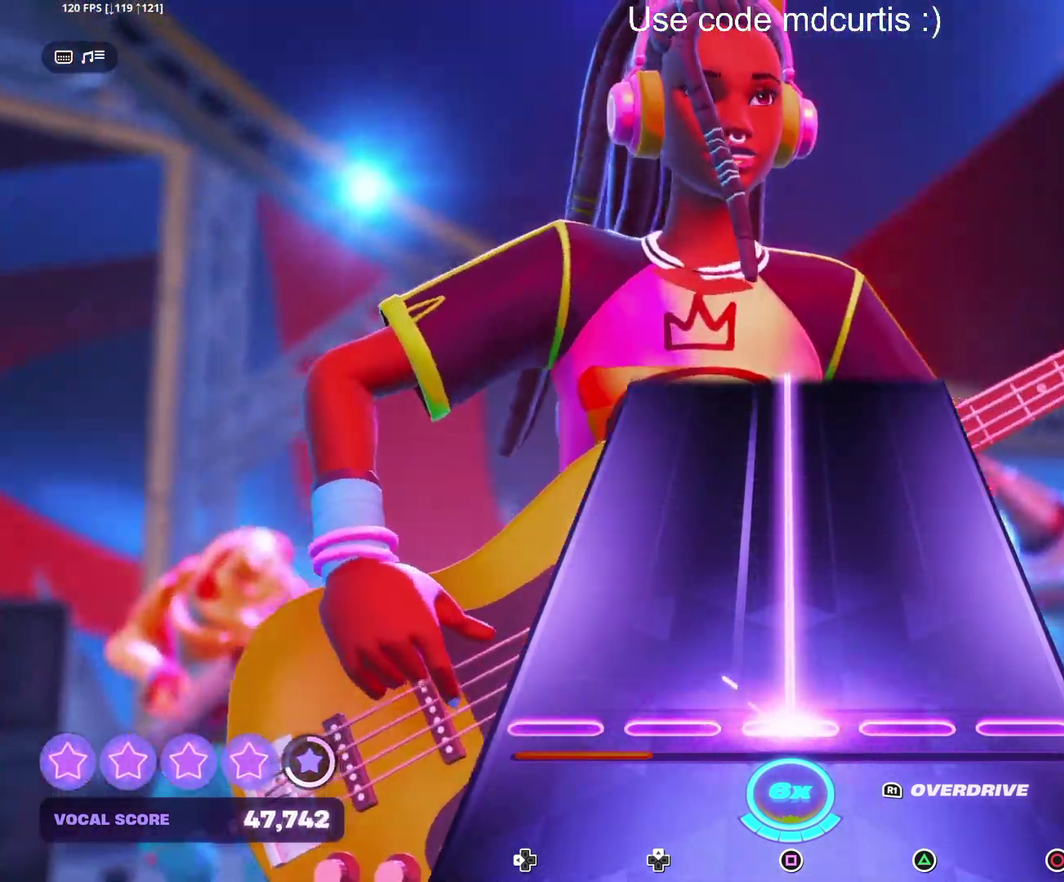
{"dt_ms": 500, "buttons": ["SQUARE"], "events": []}
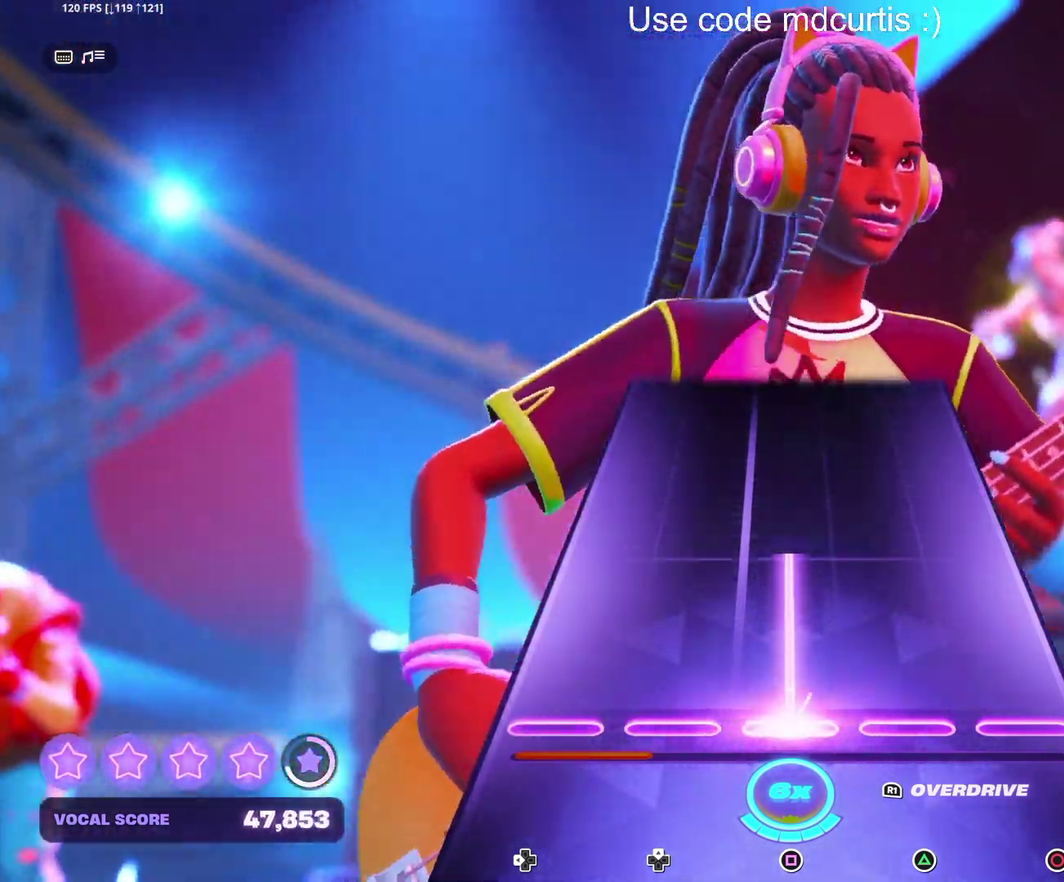
{"dt_ms": 500, "buttons": [], "events": [[500, "SQUARE", "up"]]}
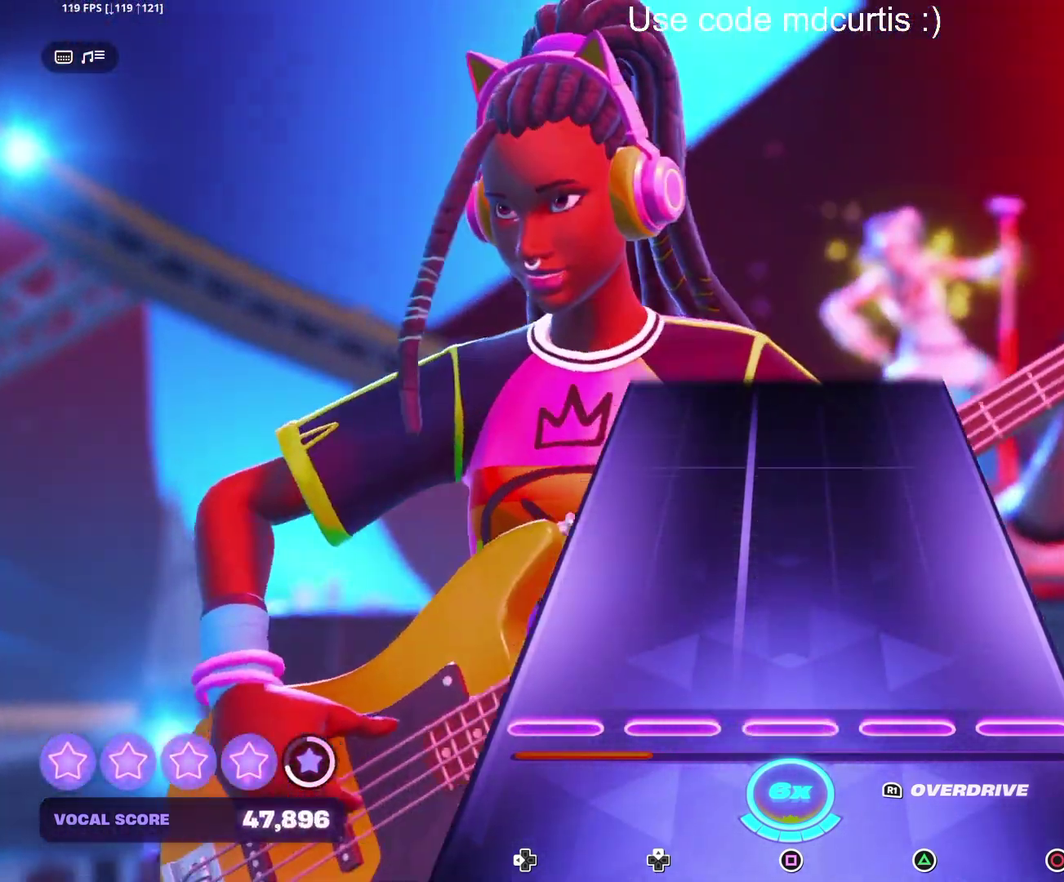
{"dt_ms": 500, "buttons": [], "events": []}
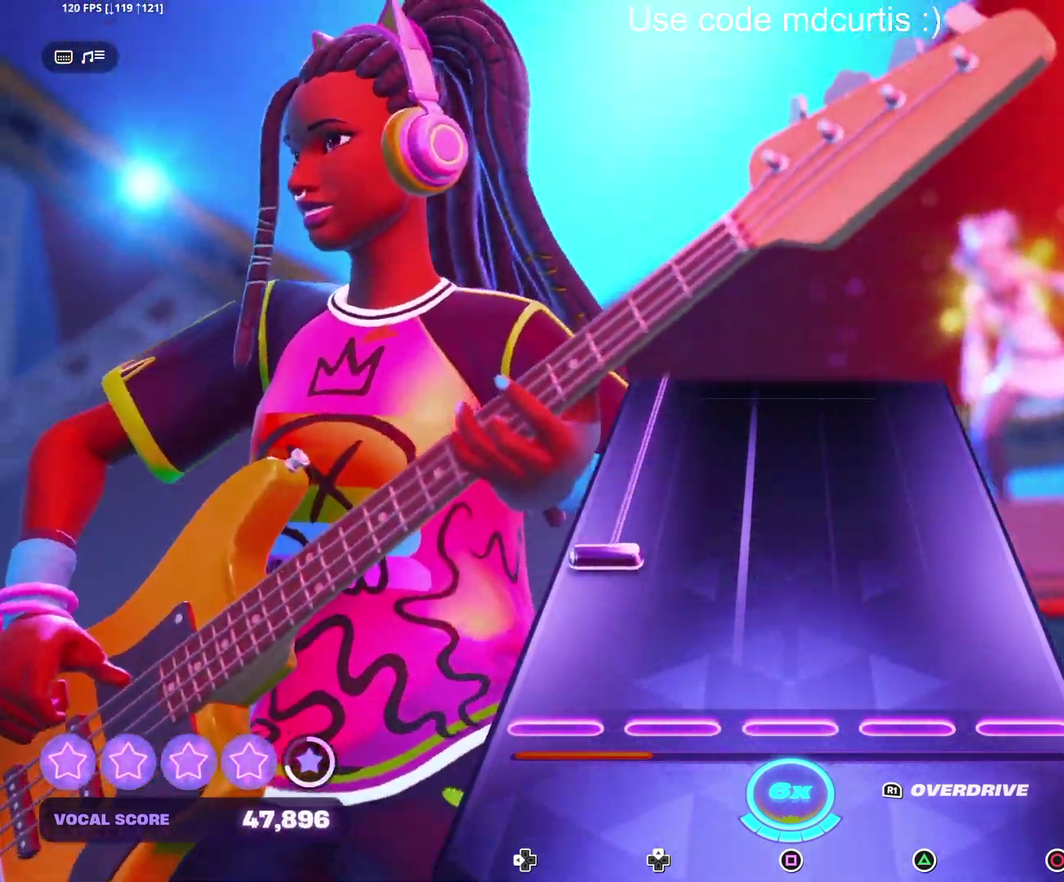
{"dt_ms": 500, "buttons": ["DPAD_LEFT"], "events": [[167, "DPAD_LEFT", "down"]]}
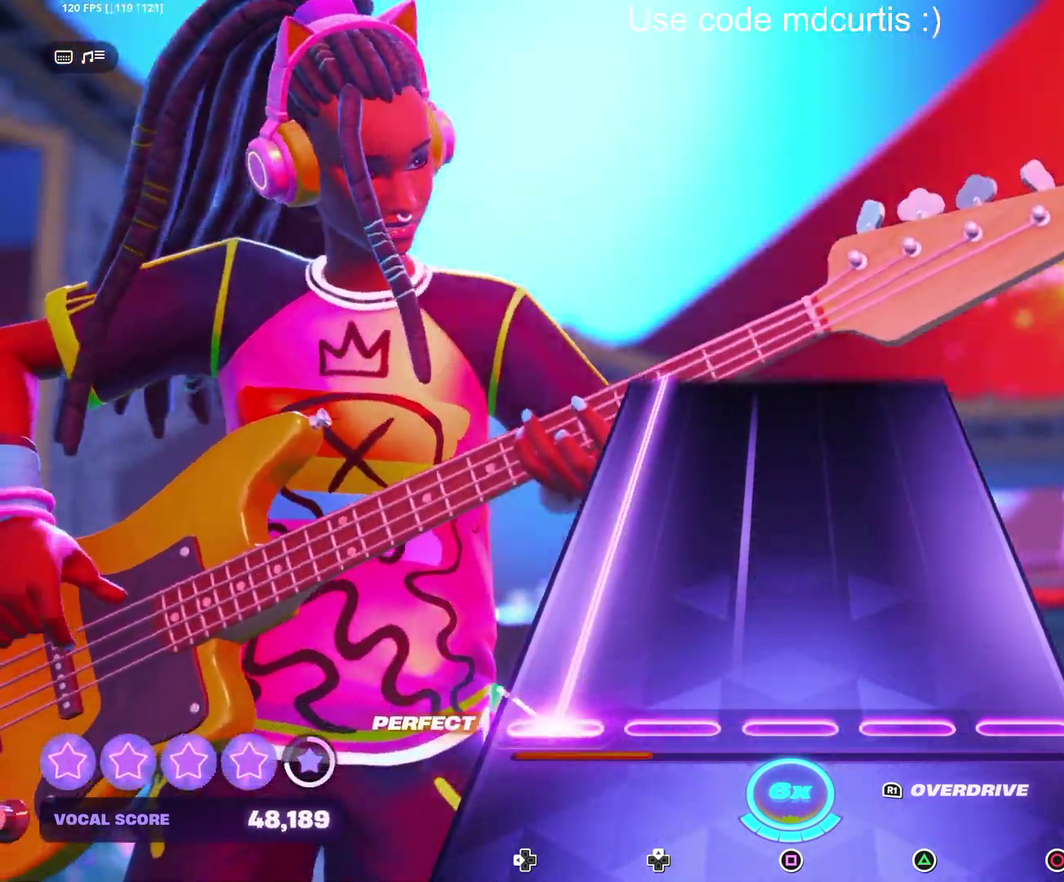
{"dt_ms": 500, "buttons": ["DPAD_LEFT"], "events": []}
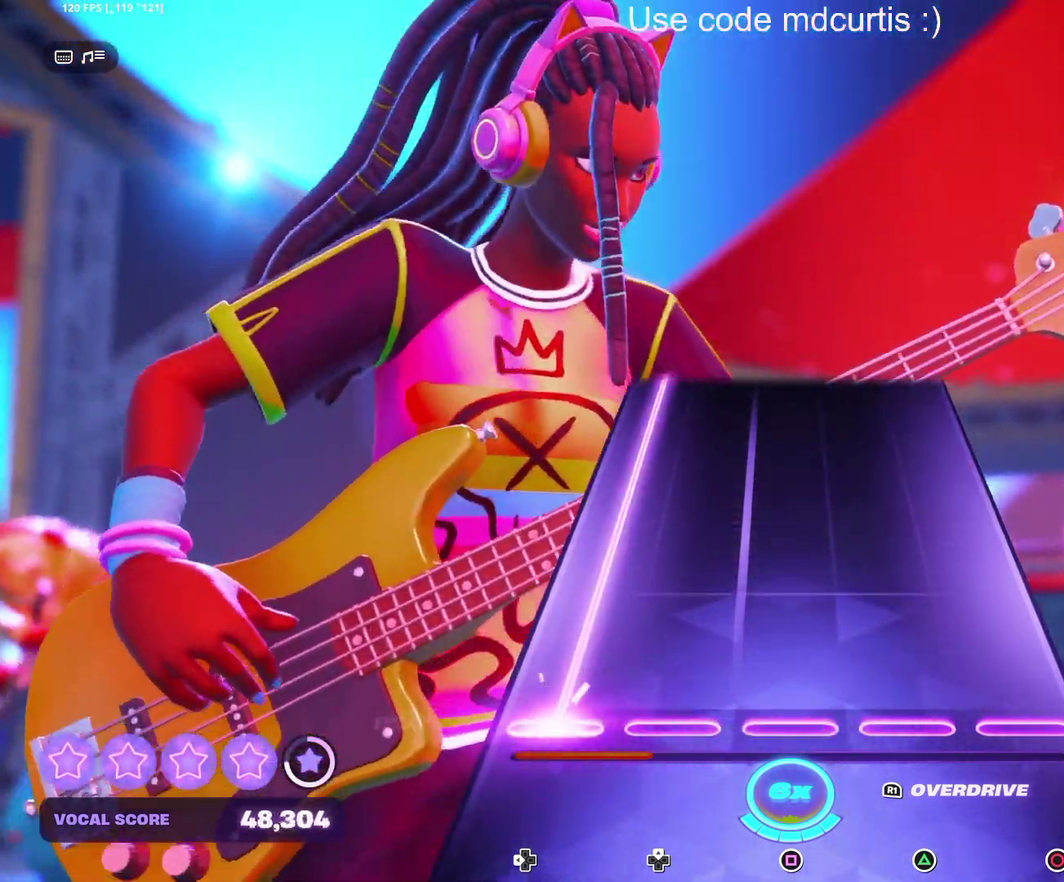
{"dt_ms": 500, "buttons": ["DPAD_LEFT"], "events": []}
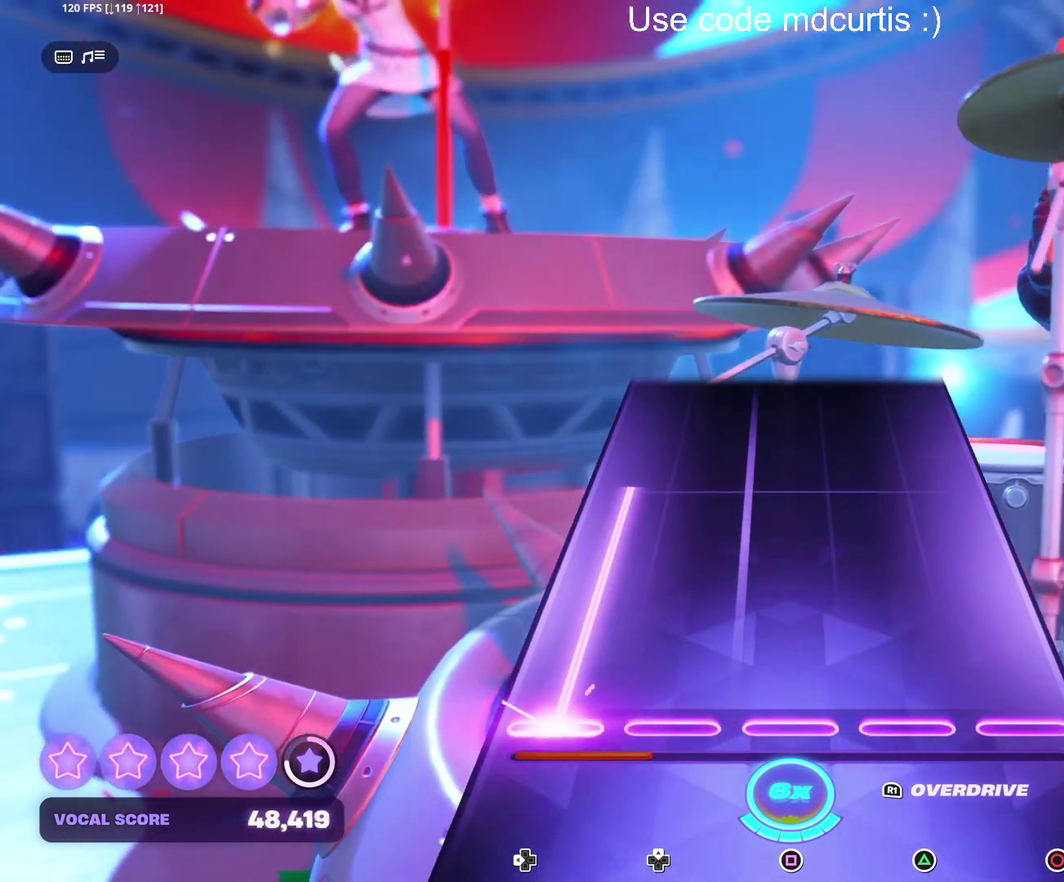
{"dt_ms": 500, "buttons": ["DPAD_LEFT"], "events": []}
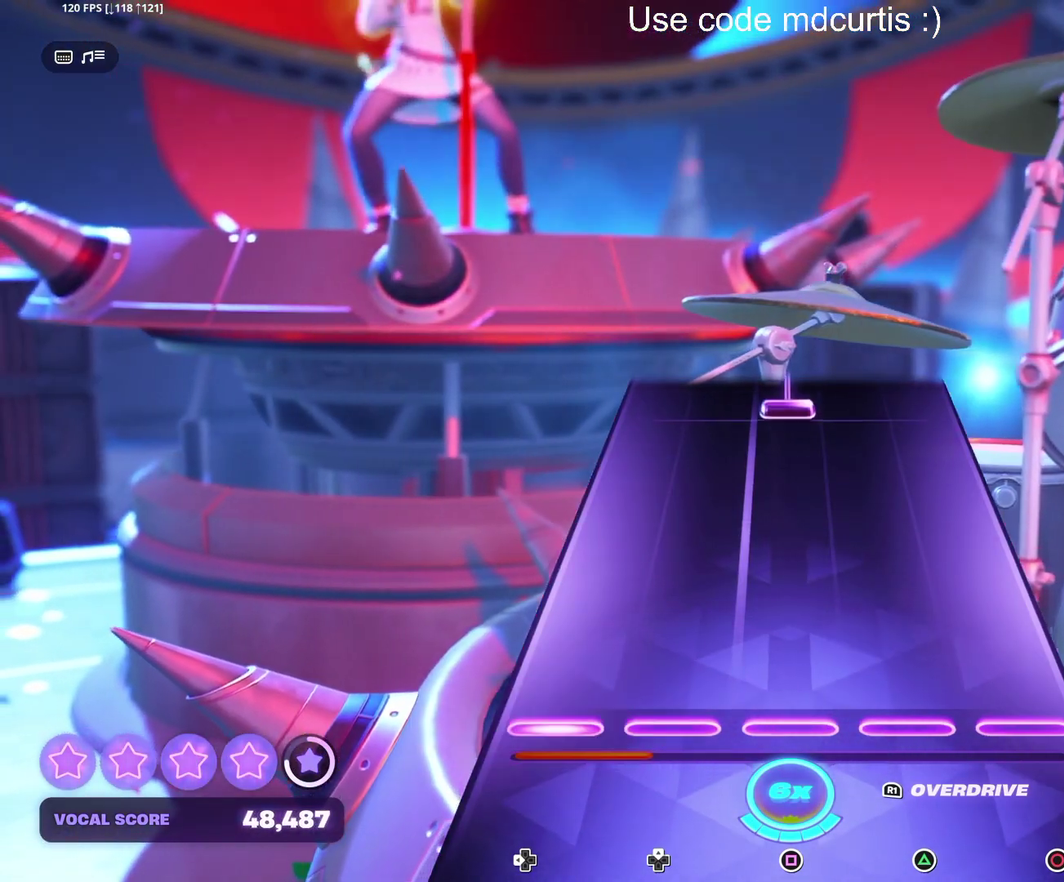
{"dt_ms": 500, "buttons": ["SQUARE"], "events": [[167, "DPAD_LEFT", "up"], [450, "SQUARE", "down"]]}
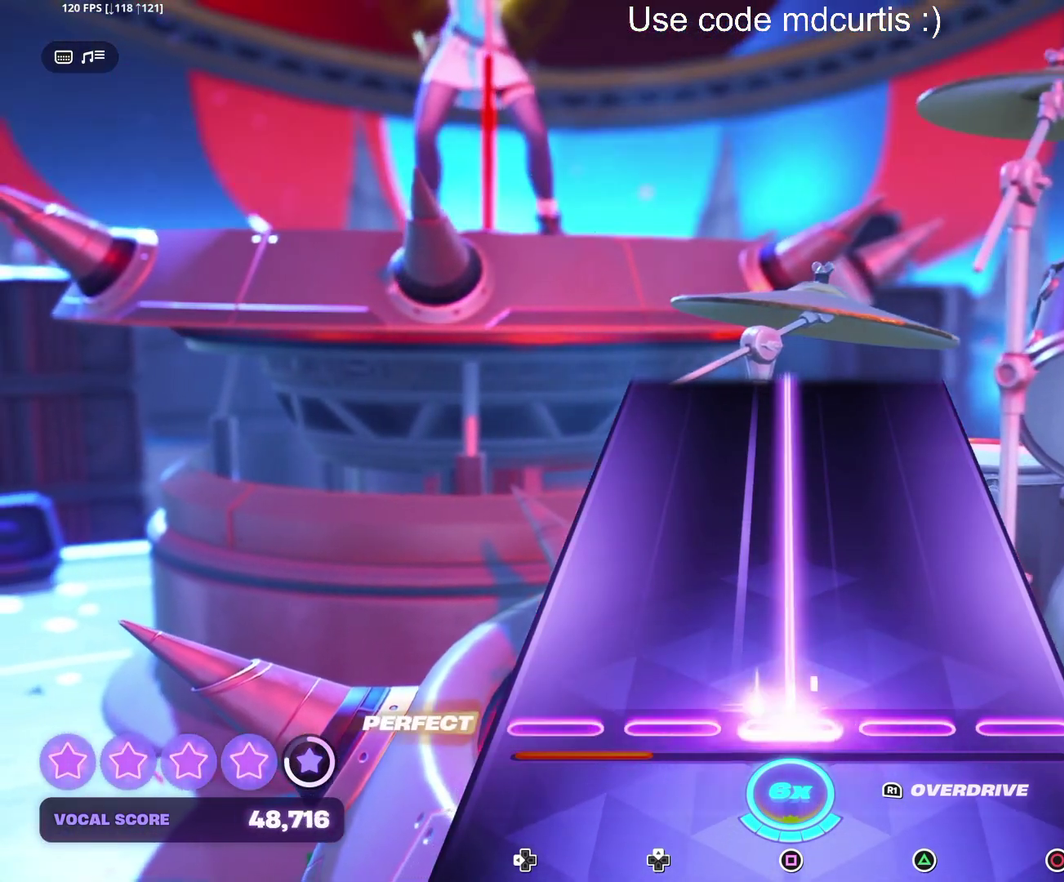
{"dt_ms": 500, "buttons": ["SQUARE"], "events": []}